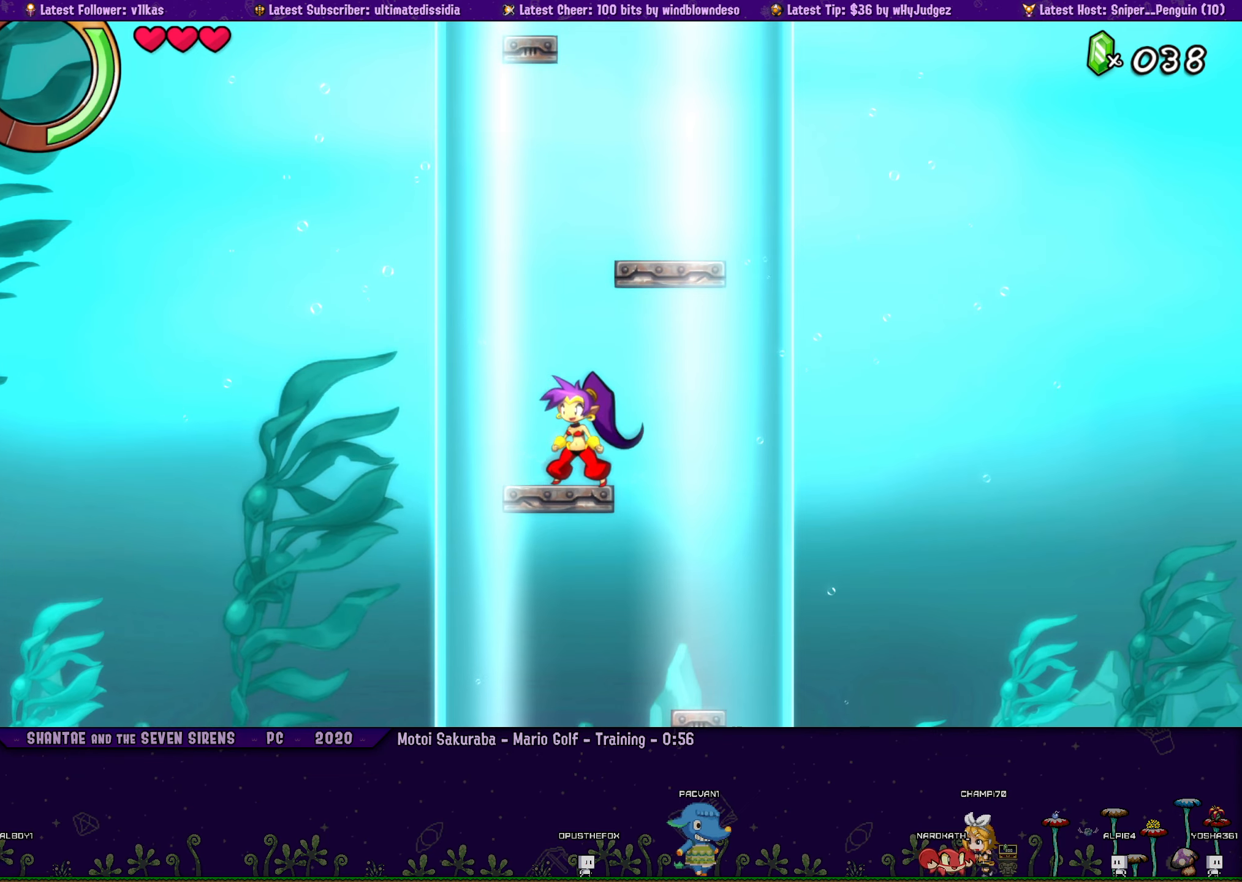
Gameplay with a controller (PlayStation layout); each line is a JSON object with the inputs held at the frame after it. "events" lists button and stick changes between this image and that frame as [ms after this image, input, new state], when the widget could be followed in between. Not read: L2 R2 R3 TOUCHPAD right_stick.
{"buttons": ["CROSS"], "left_stick": "center", "events": [[217, "CROSS", "down"]]}
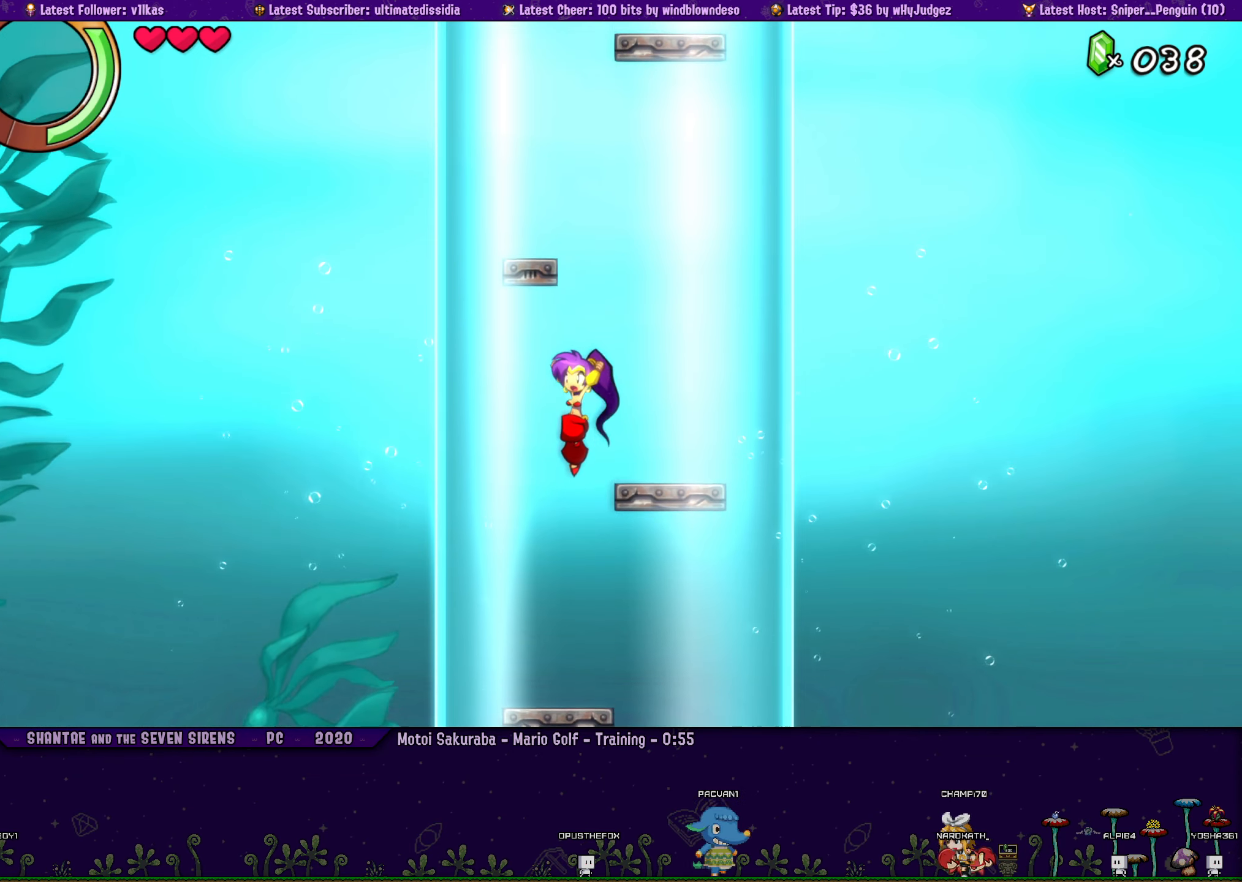
{"buttons": ["CROSS", "DPAD_LEFT"], "left_stick": "center", "events": [[100, "DPAD_RIGHT", "down"], [200, "CROSS", "up"], [267, "DPAD_RIGHT", "up"], [383, "CROSS", "down"], [500, "DPAD_LEFT", "down"]]}
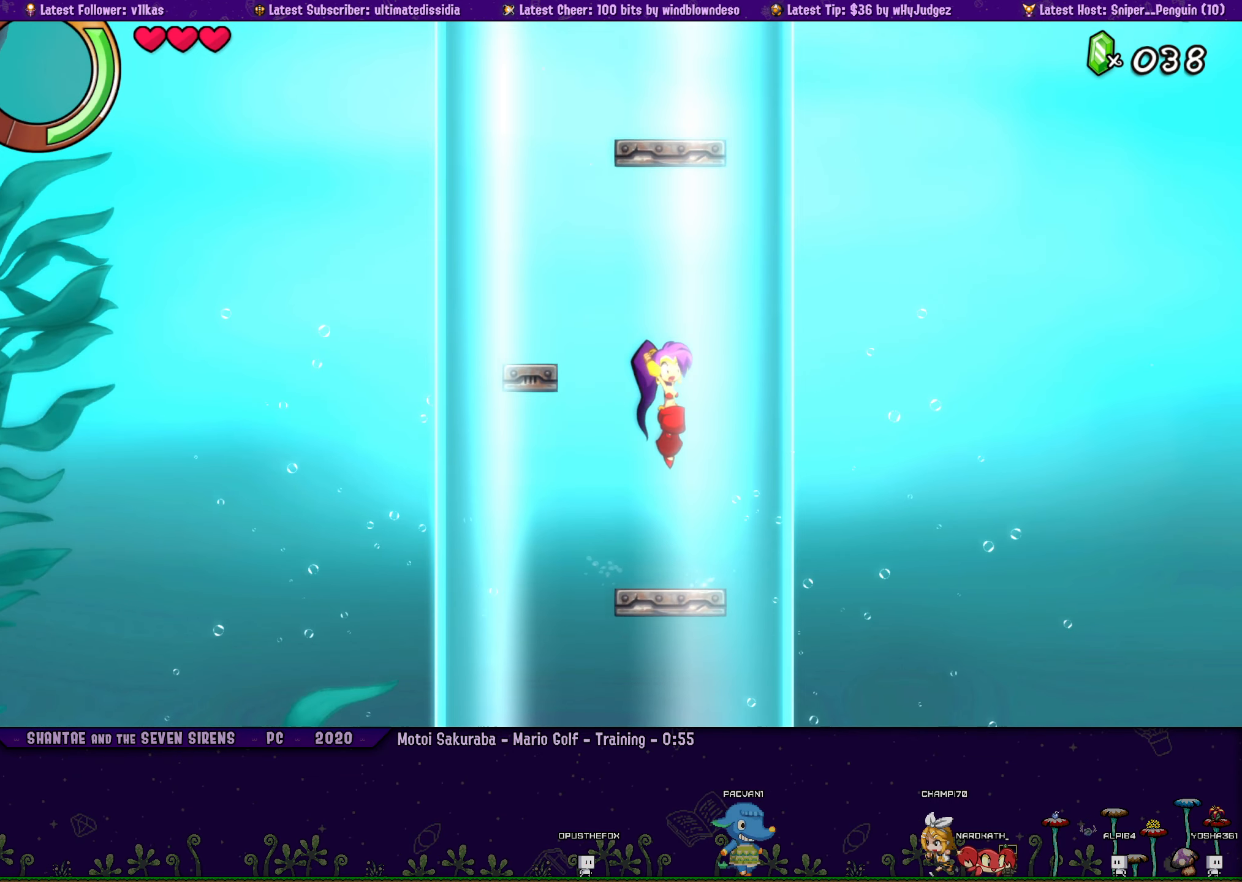
{"buttons": ["CROSS"], "left_stick": "center", "events": [[183, "CROSS", "up"], [267, "DPAD_LEFT", "up"], [433, "CROSS", "down"]]}
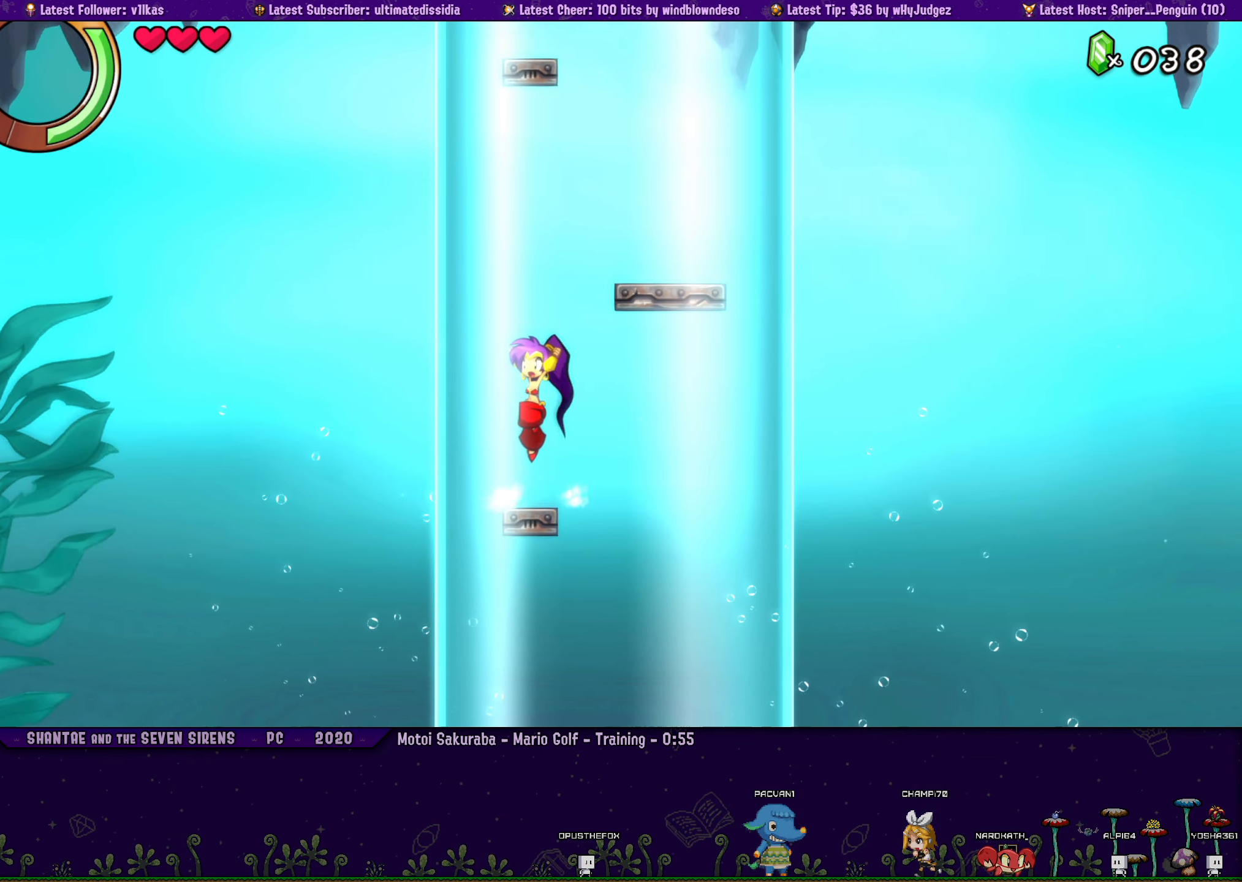
{"buttons": ["CROSS"], "left_stick": "center", "events": [[150, "DPAD_RIGHT", "down"], [250, "CROSS", "up"], [367, "DPAD_RIGHT", "up"], [467, "CROSS", "down"]]}
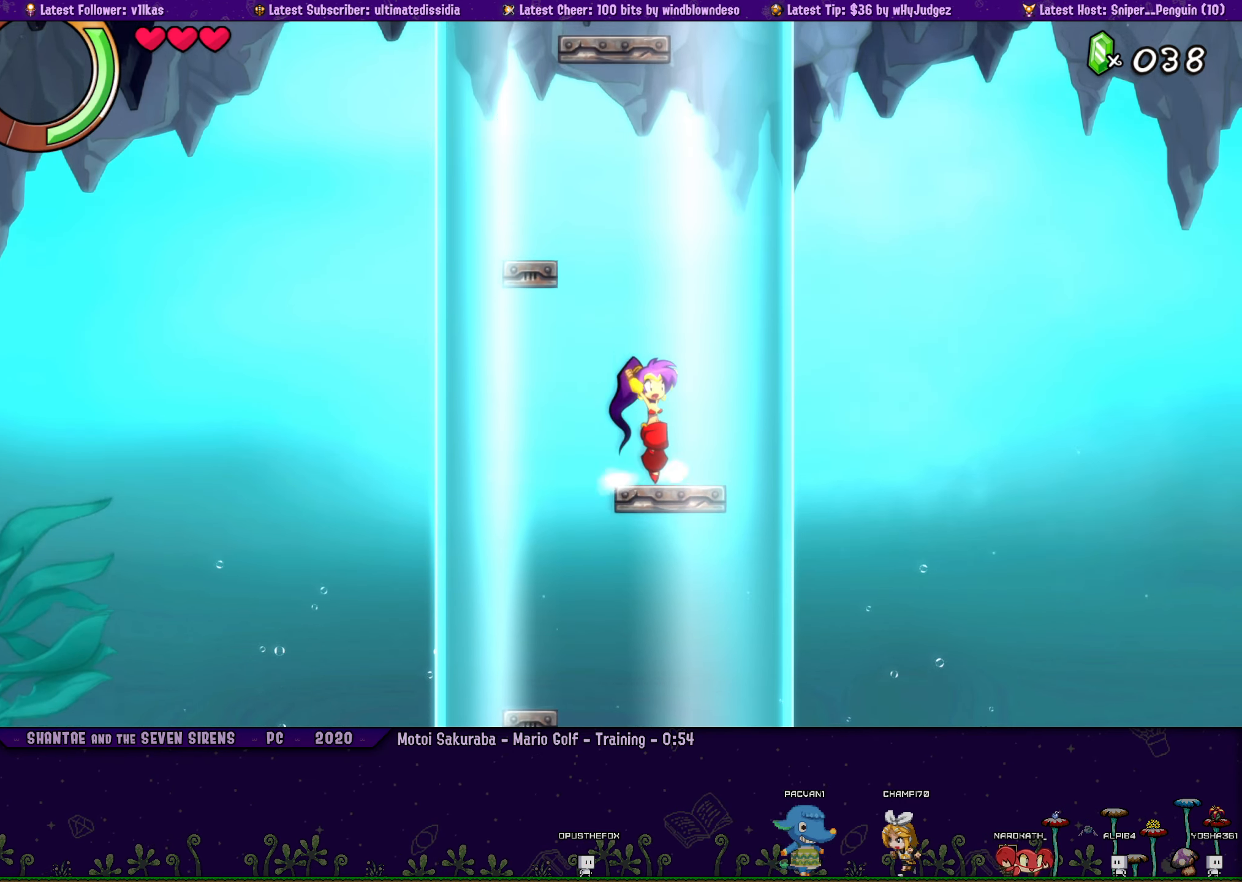
{"buttons": ["CROSS"], "left_stick": "center", "events": [[133, "DPAD_LEFT", "down"], [283, "CROSS", "up"], [383, "DPAD_LEFT", "up"], [500, "CROSS", "down"]]}
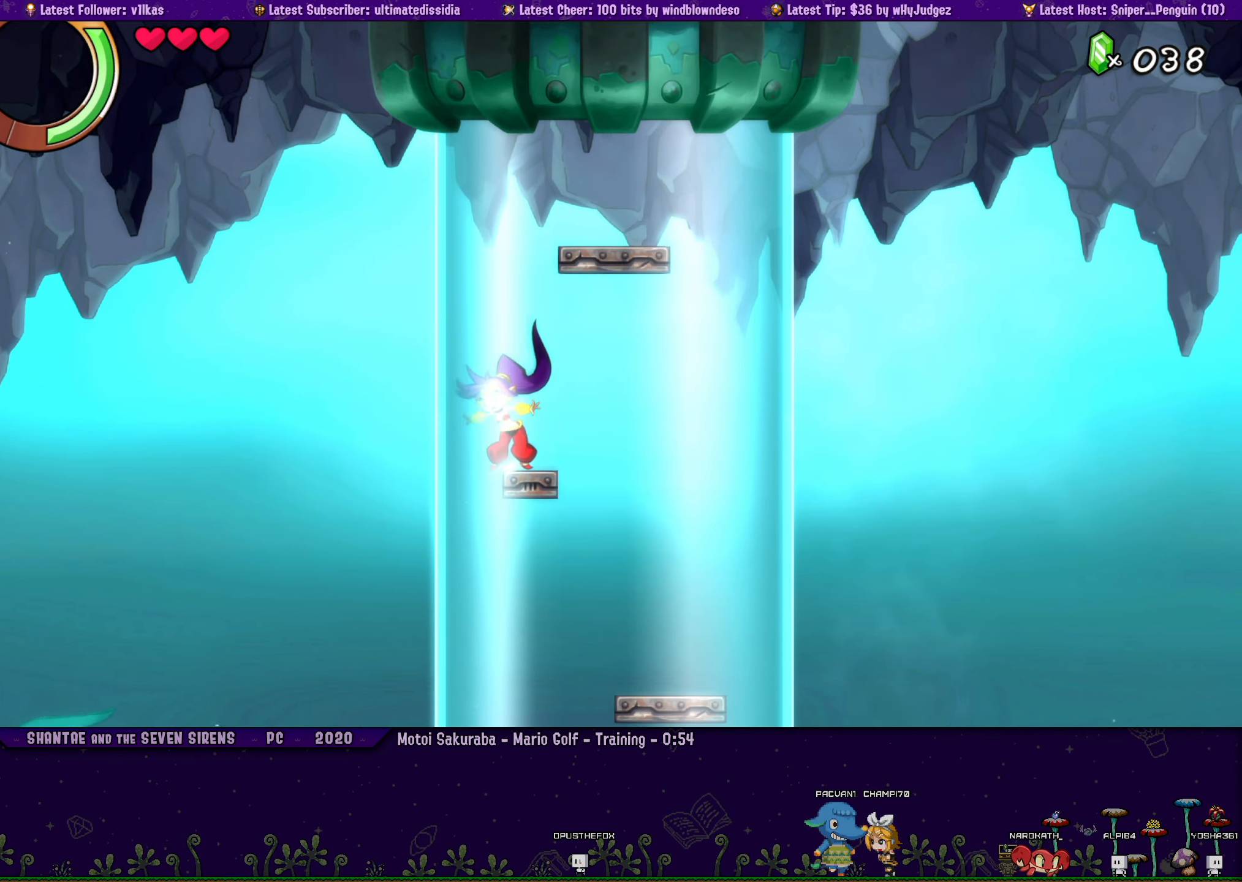
{"buttons": [], "left_stick": "center", "events": [[250, "DPAD_RIGHT", "down"], [333, "CROSS", "up"], [400, "DPAD_RIGHT", "up"]]}
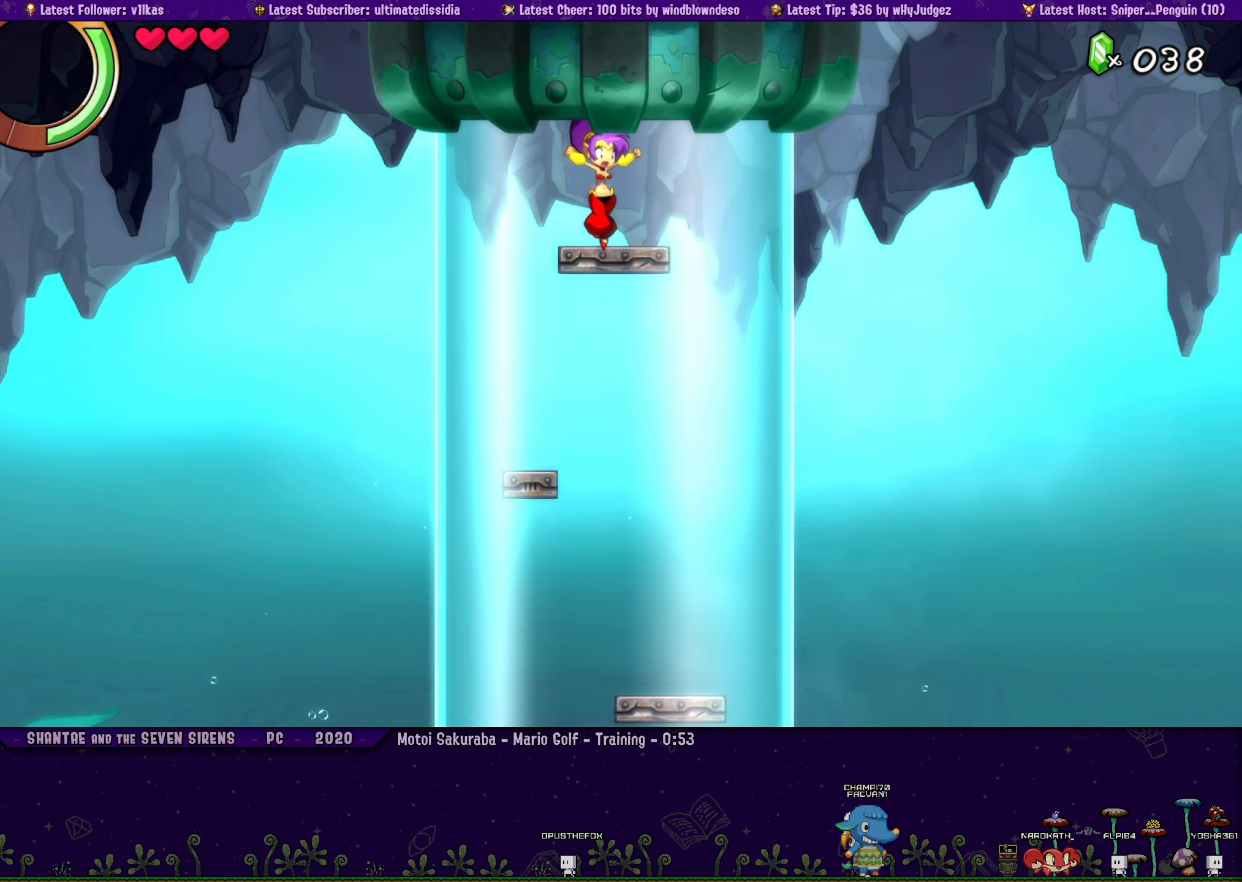
{"buttons": ["CROSS"], "left_stick": "center", "events": [[133, "CROSS", "down"]]}
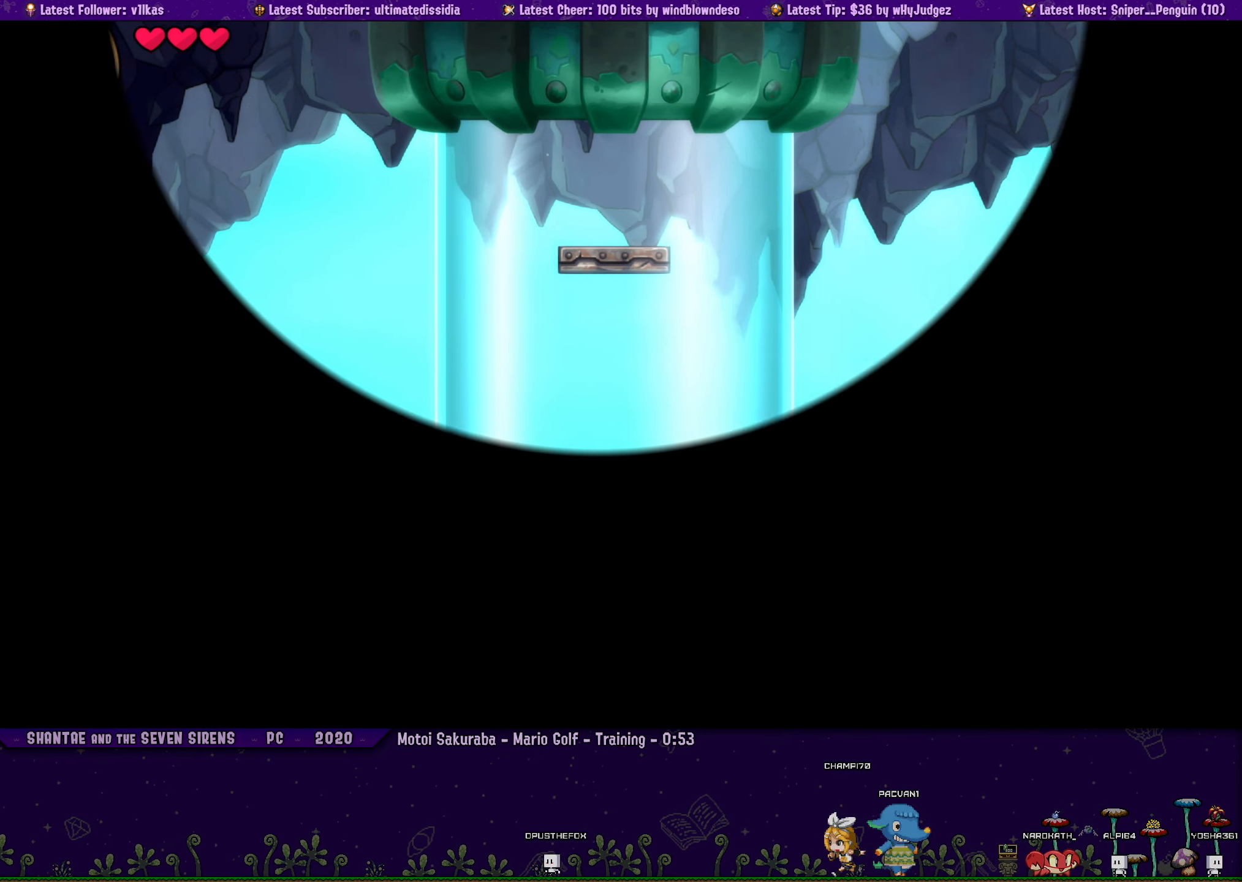
{"buttons": ["CROSS"], "left_stick": "center", "events": []}
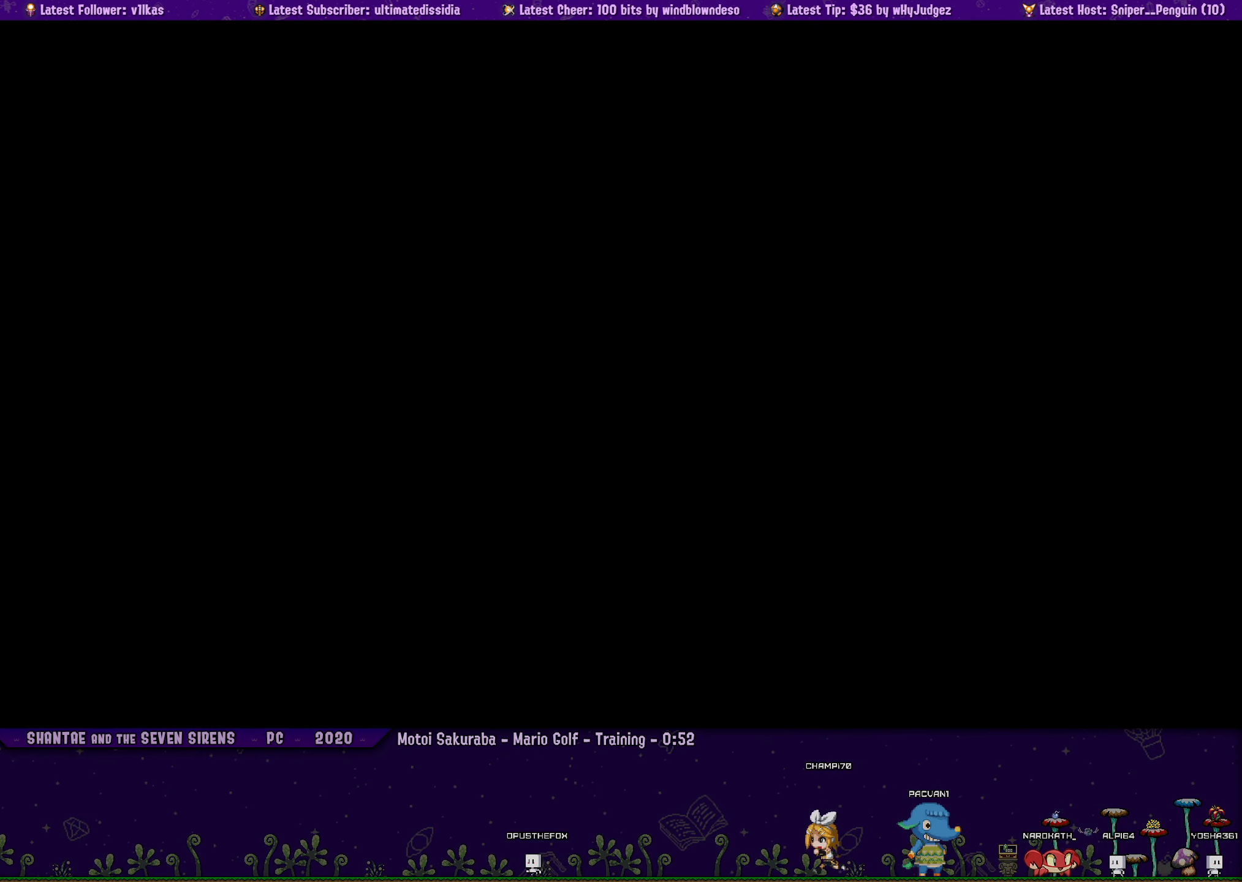
{"buttons": ["CROSS"], "left_stick": "center", "events": []}
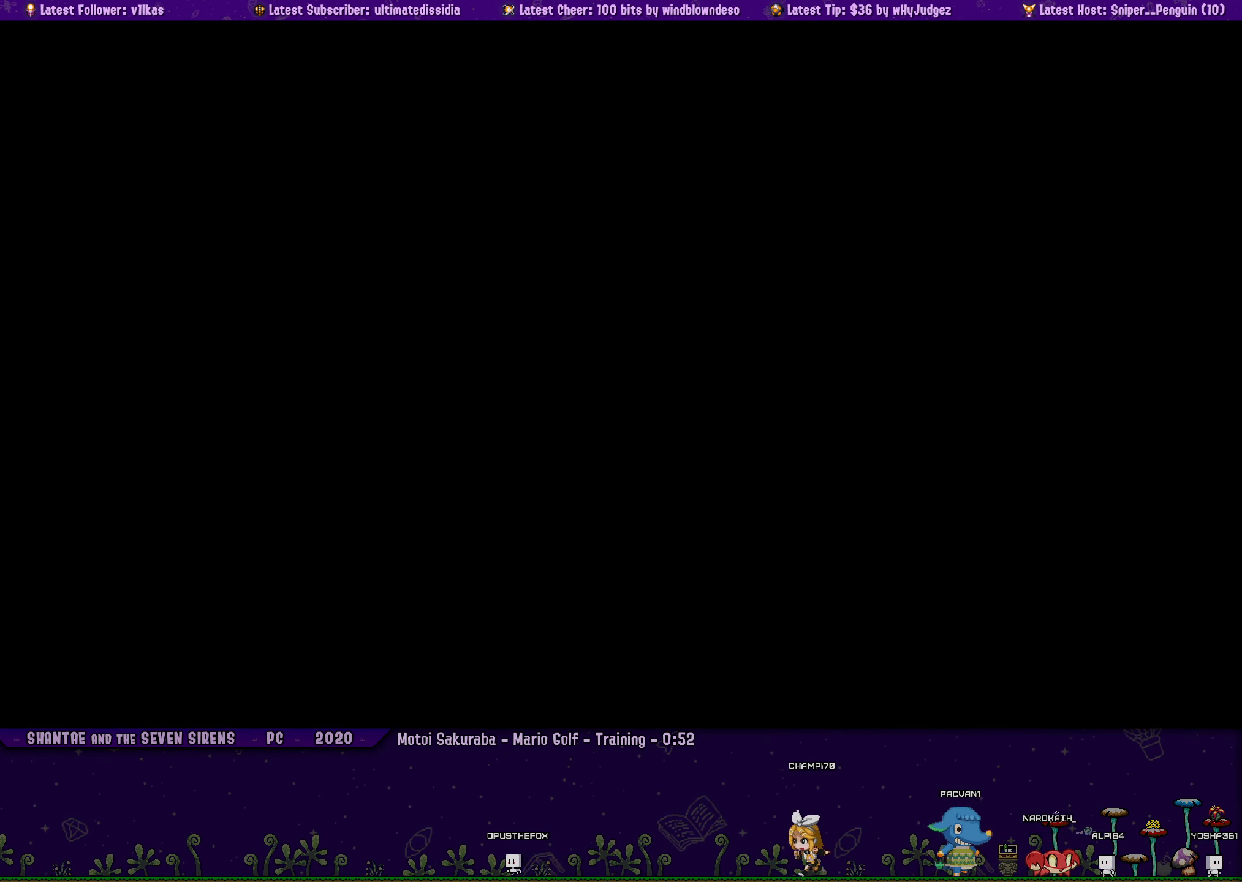
{"buttons": ["CROSS"], "left_stick": "center", "events": []}
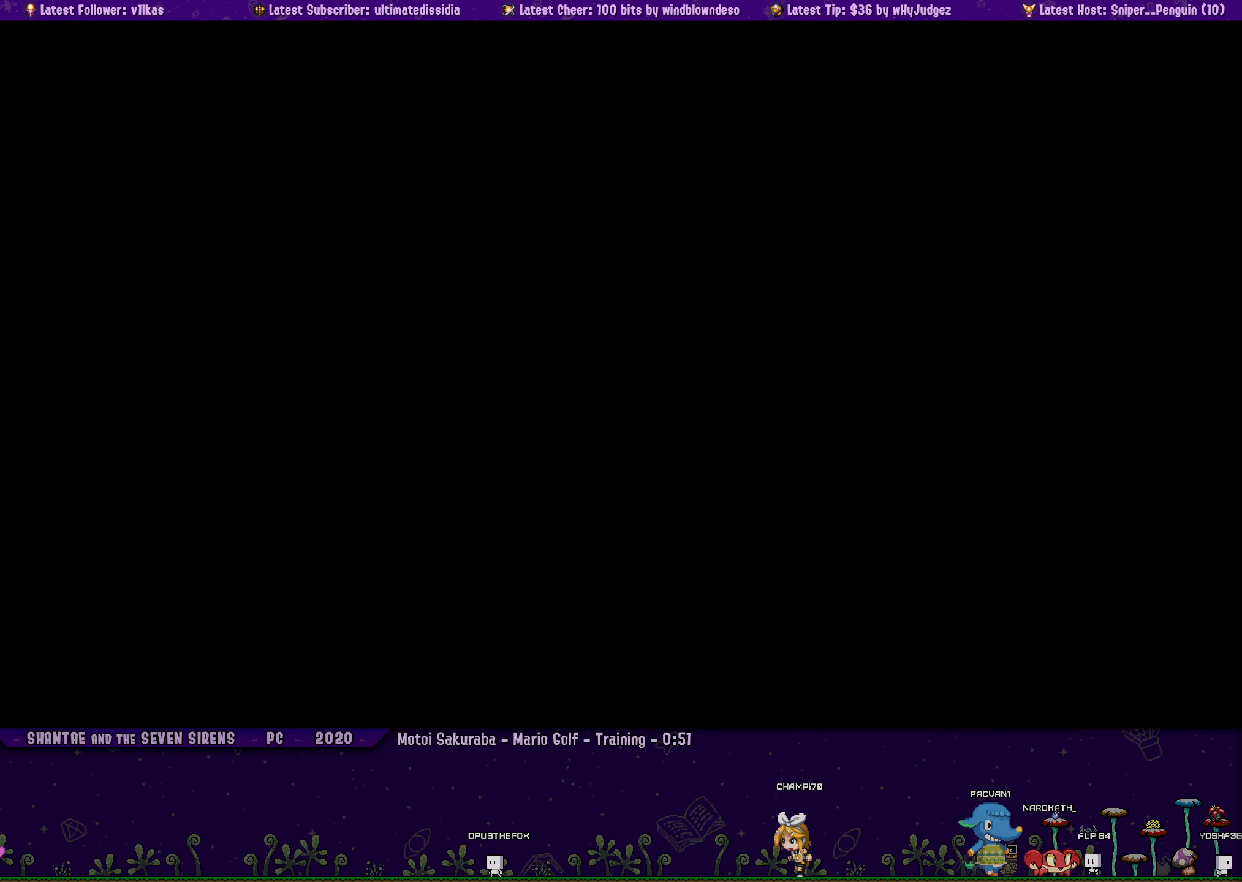
{"buttons": [], "left_stick": "center", "events": [[250, "CROSS", "up"]]}
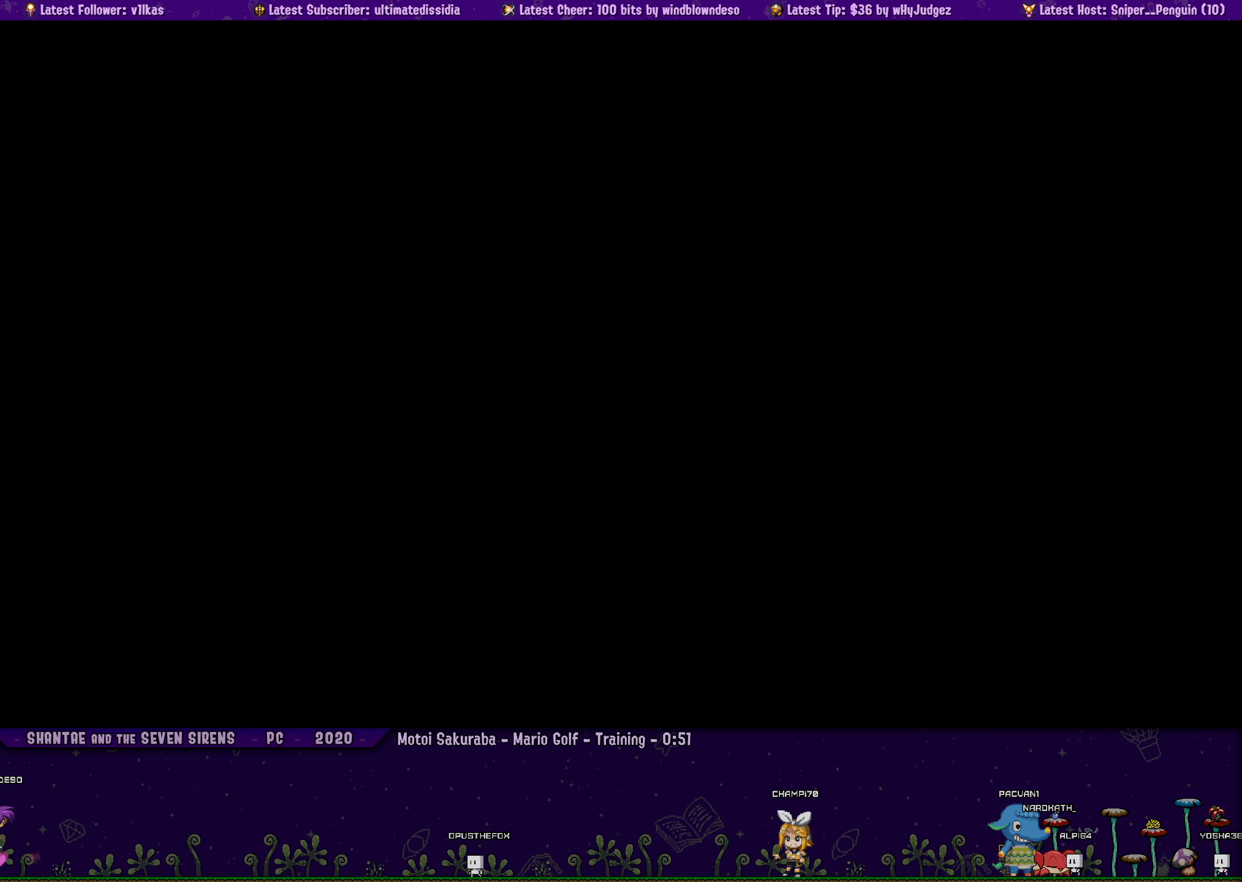
{"buttons": [], "left_stick": "center", "events": []}
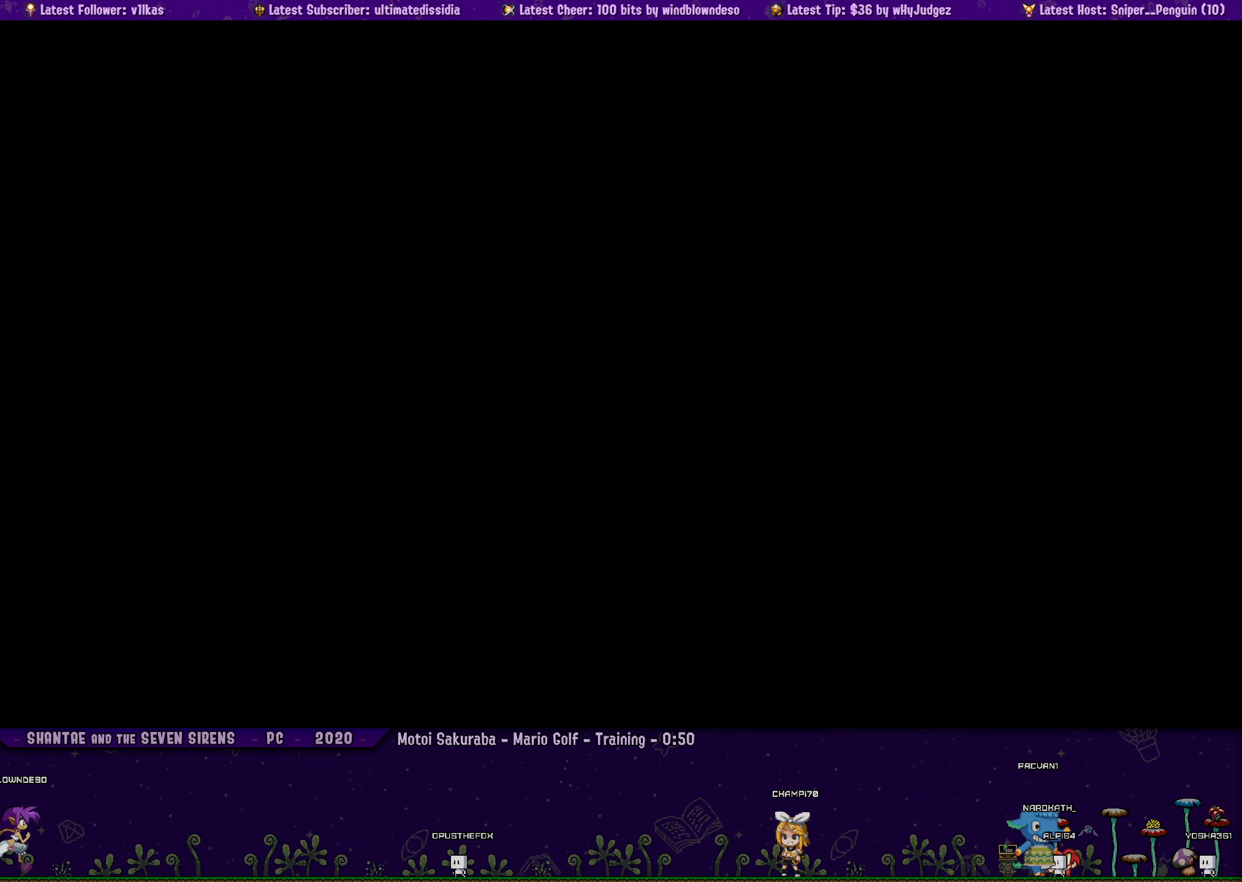
{"buttons": [], "left_stick": "center", "events": []}
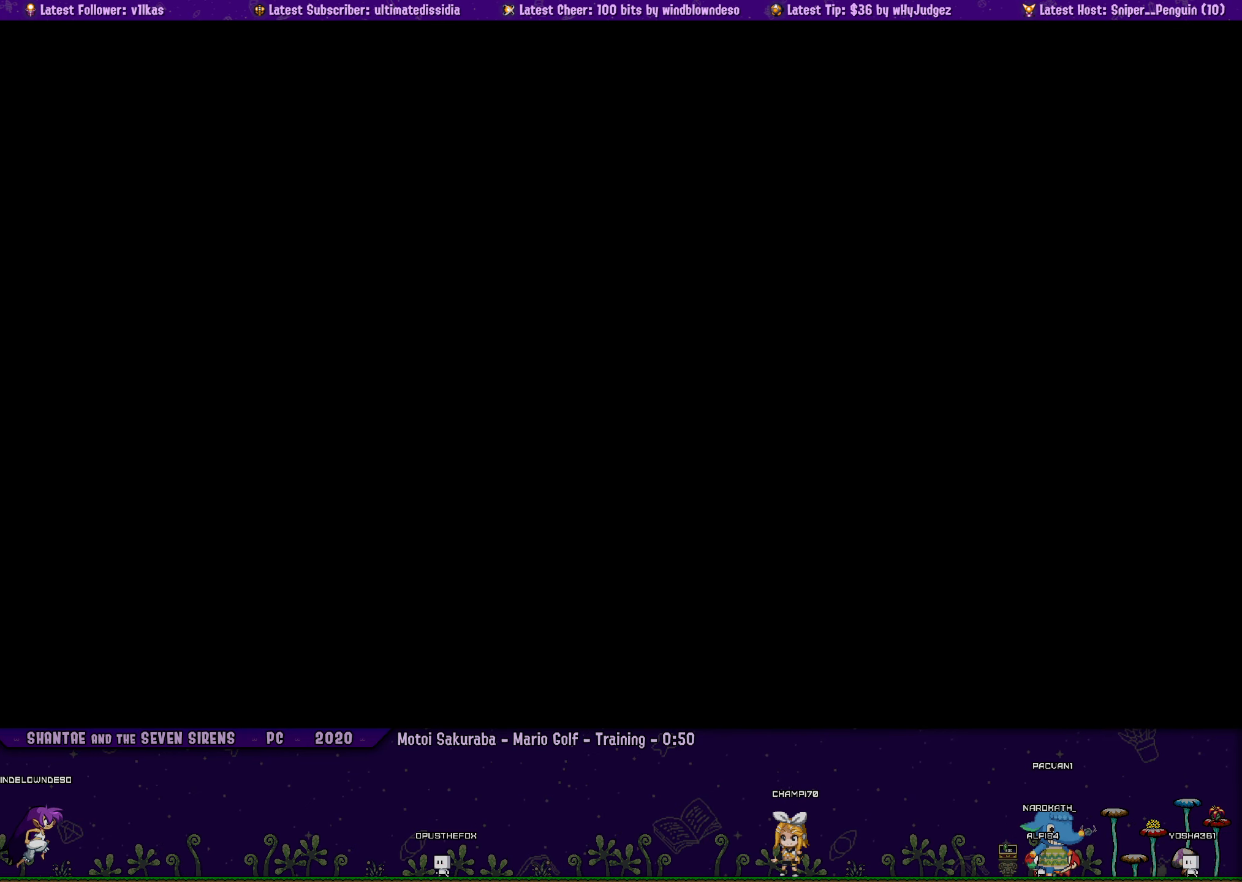
{"buttons": [], "left_stick": "center", "events": []}
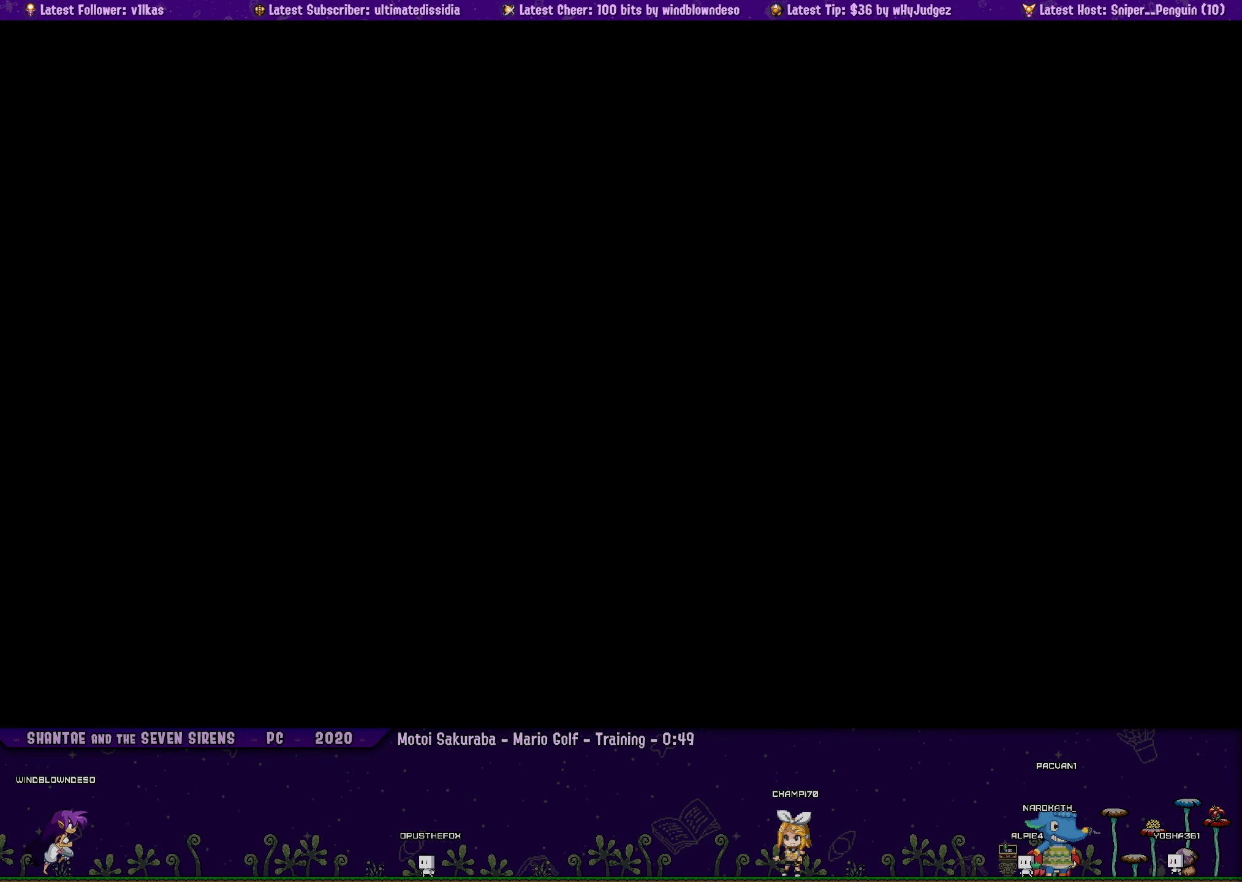
{"buttons": [], "left_stick": "center", "events": []}
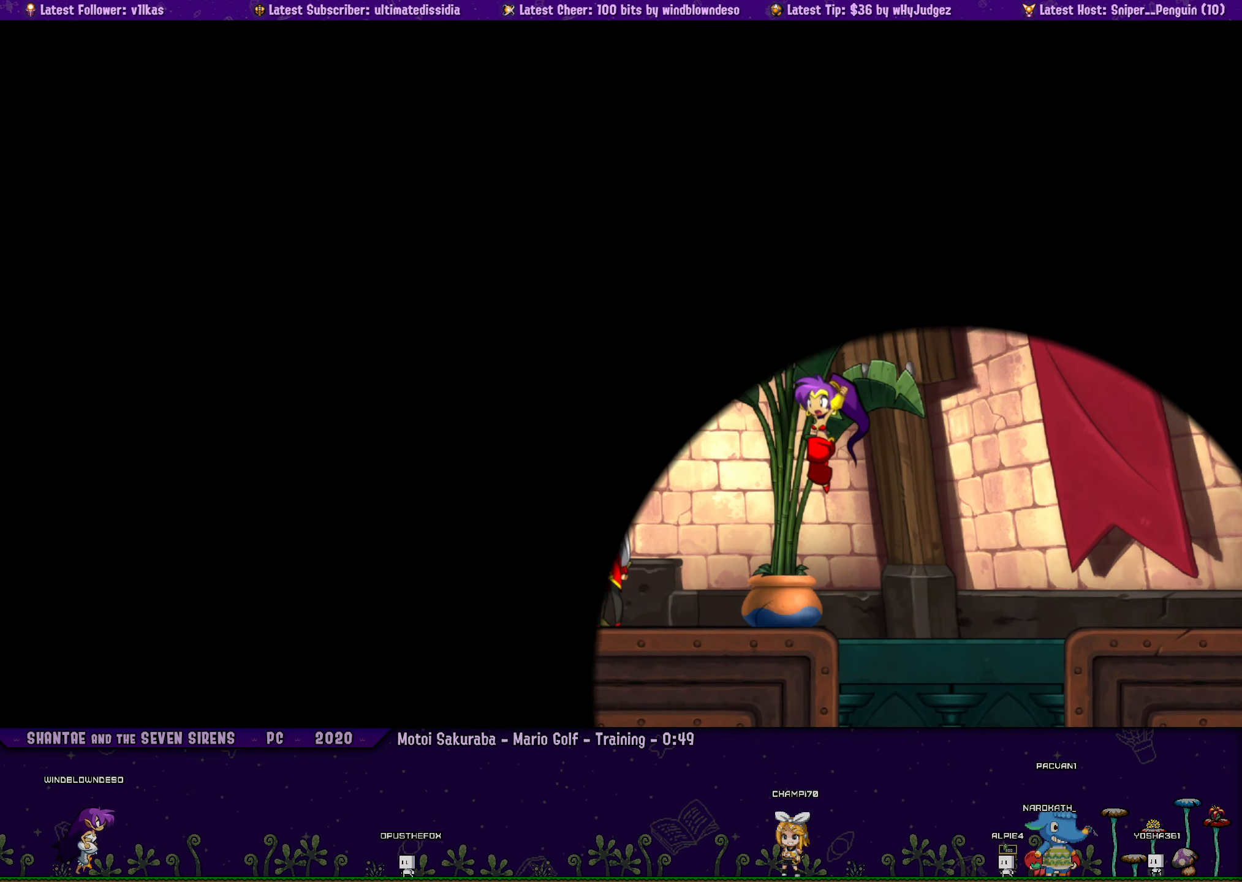
{"buttons": ["DPAD_LEFT"], "left_stick": "center", "events": [[350, "DPAD_LEFT", "down"]]}
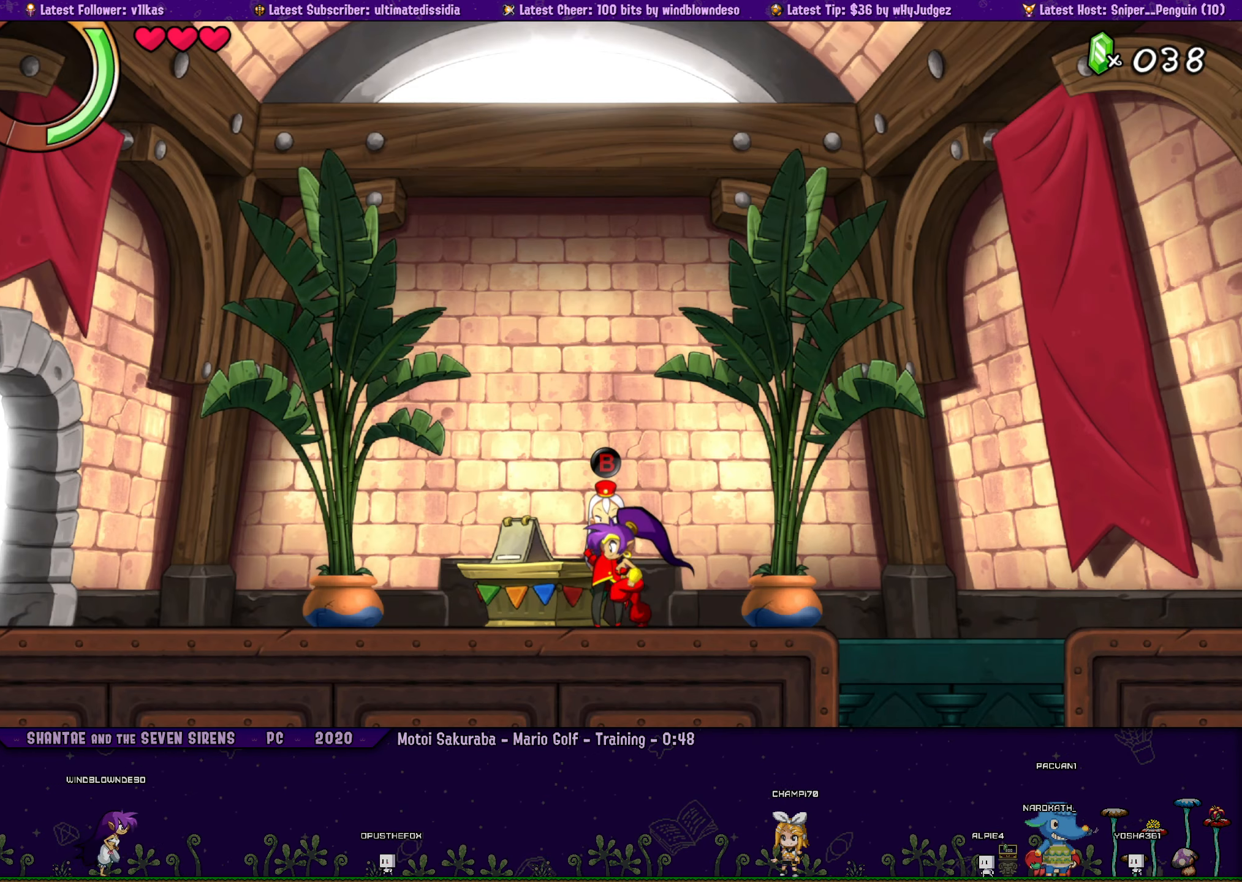
{"buttons": ["CROSS", "DPAD_LEFT"], "left_stick": "center", "events": [[467, "CROSS", "down"]]}
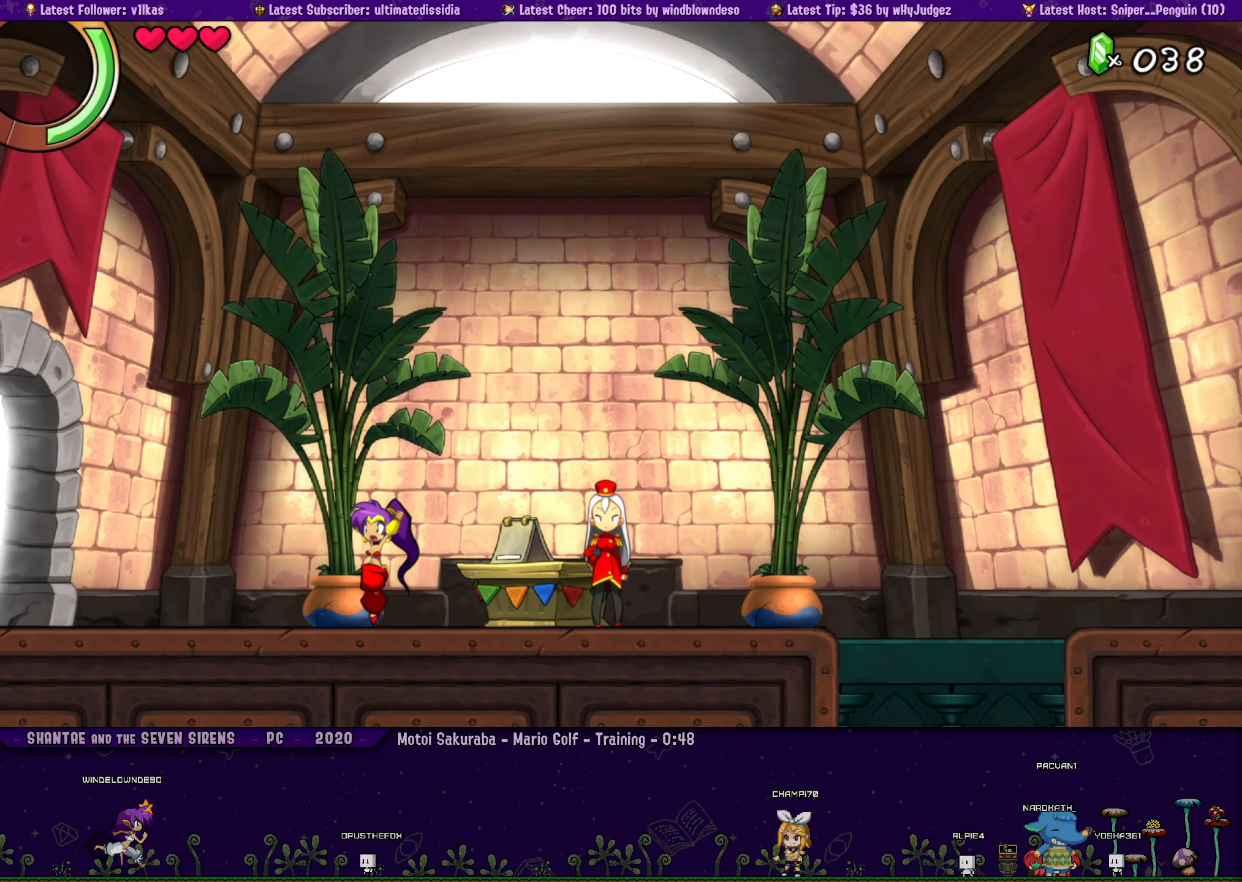
{"buttons": ["DPAD_LEFT"], "left_stick": "center", "events": [[384, "CROSS", "up"]]}
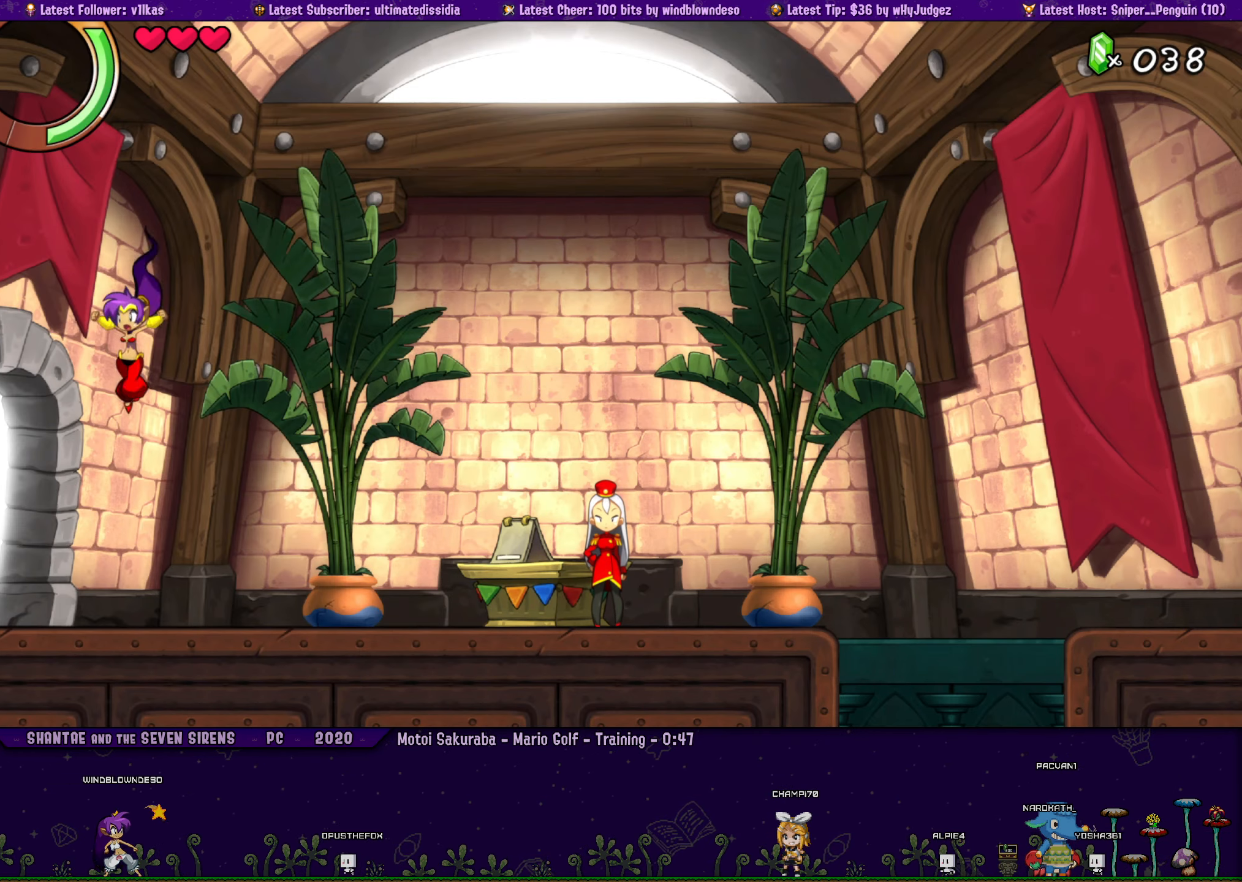
{"buttons": ["DPAD_LEFT"], "left_stick": "center", "events": []}
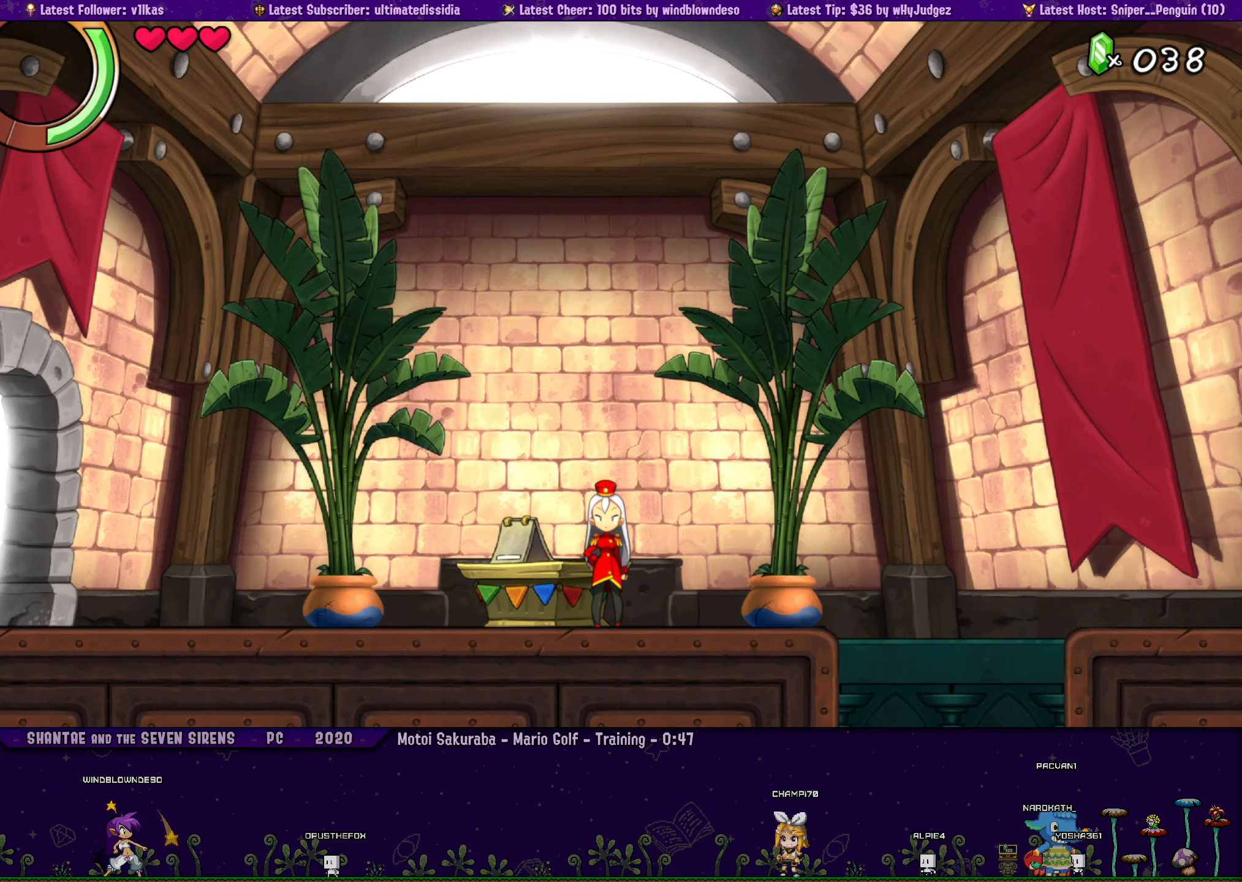
{"buttons": [], "left_stick": "center", "events": [[316, "DPAD_LEFT", "up"]]}
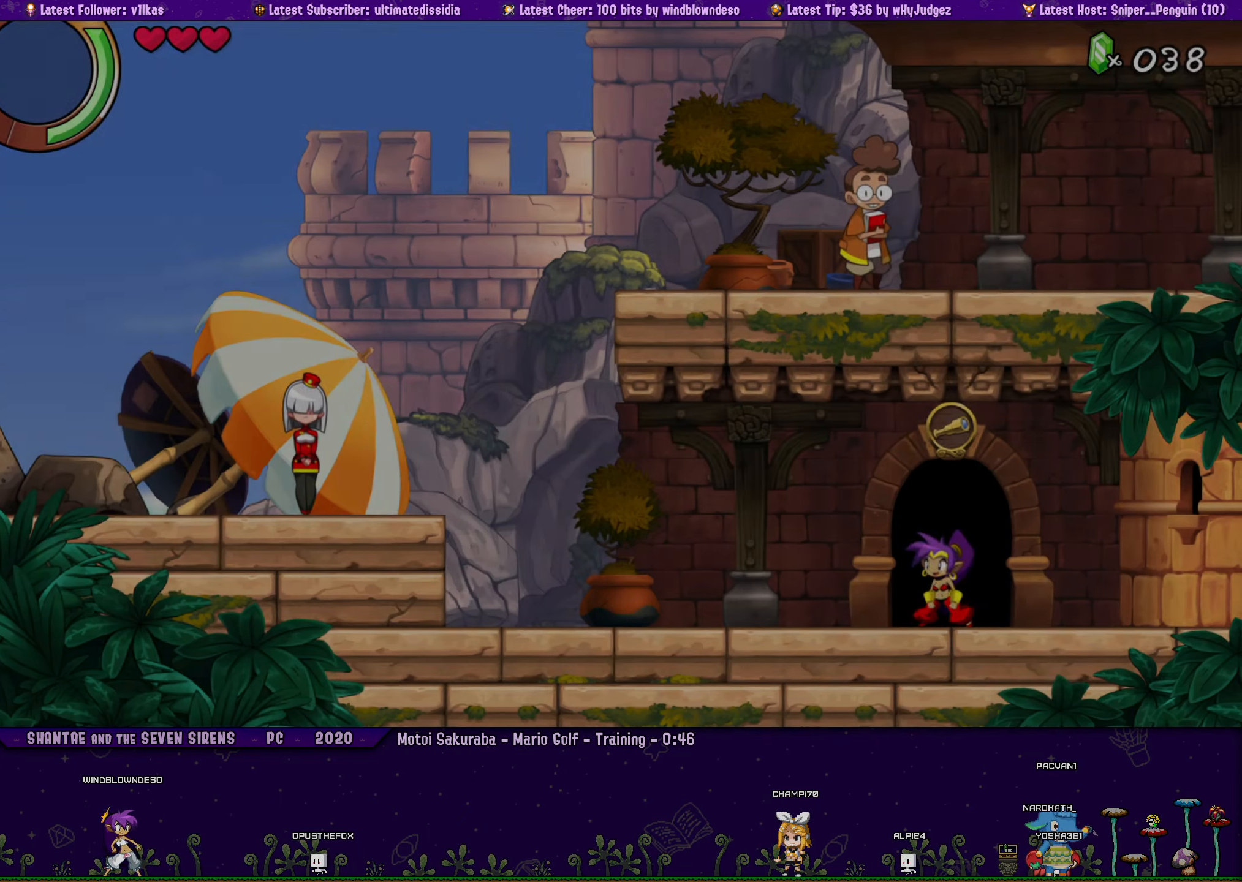
{"buttons": ["DPAD_LEFT"], "left_stick": "center", "events": [[150, "DPAD_LEFT", "down"]]}
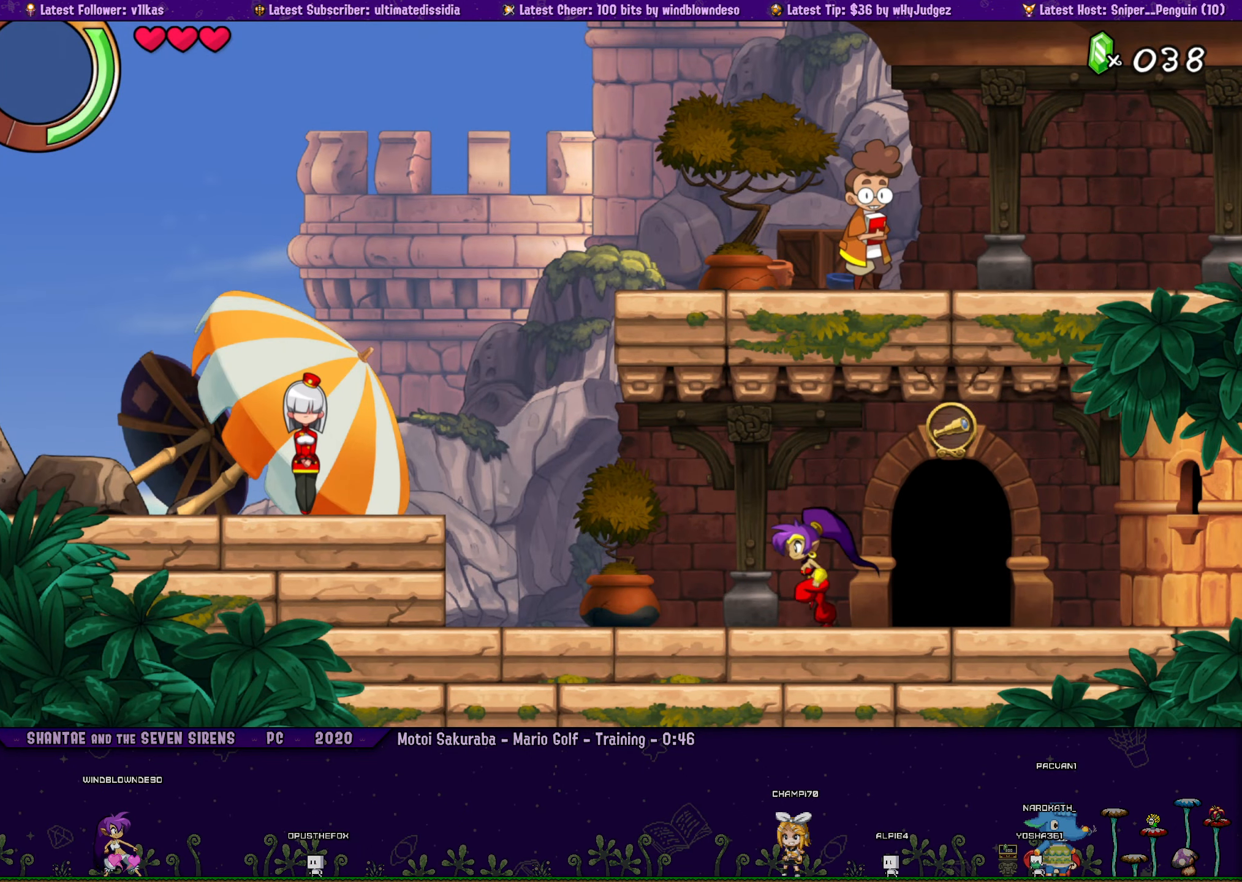
{"buttons": [], "left_stick": "center", "events": [[366, "DPAD_LEFT", "up"]]}
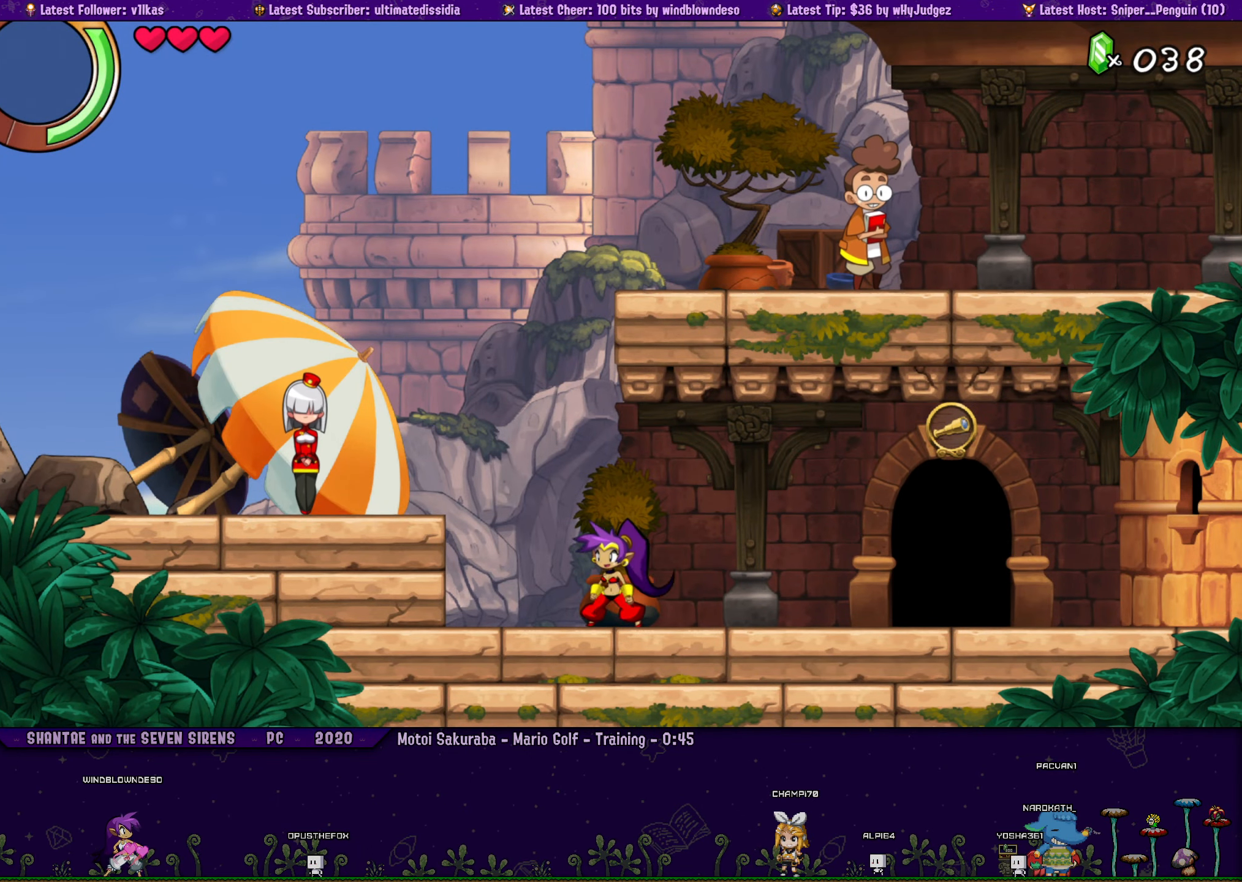
{"buttons": ["CROSS", "DPAD_LEFT"], "left_stick": "center", "events": [[100, "DPAD_LEFT", "down"], [333, "CROSS", "down"]]}
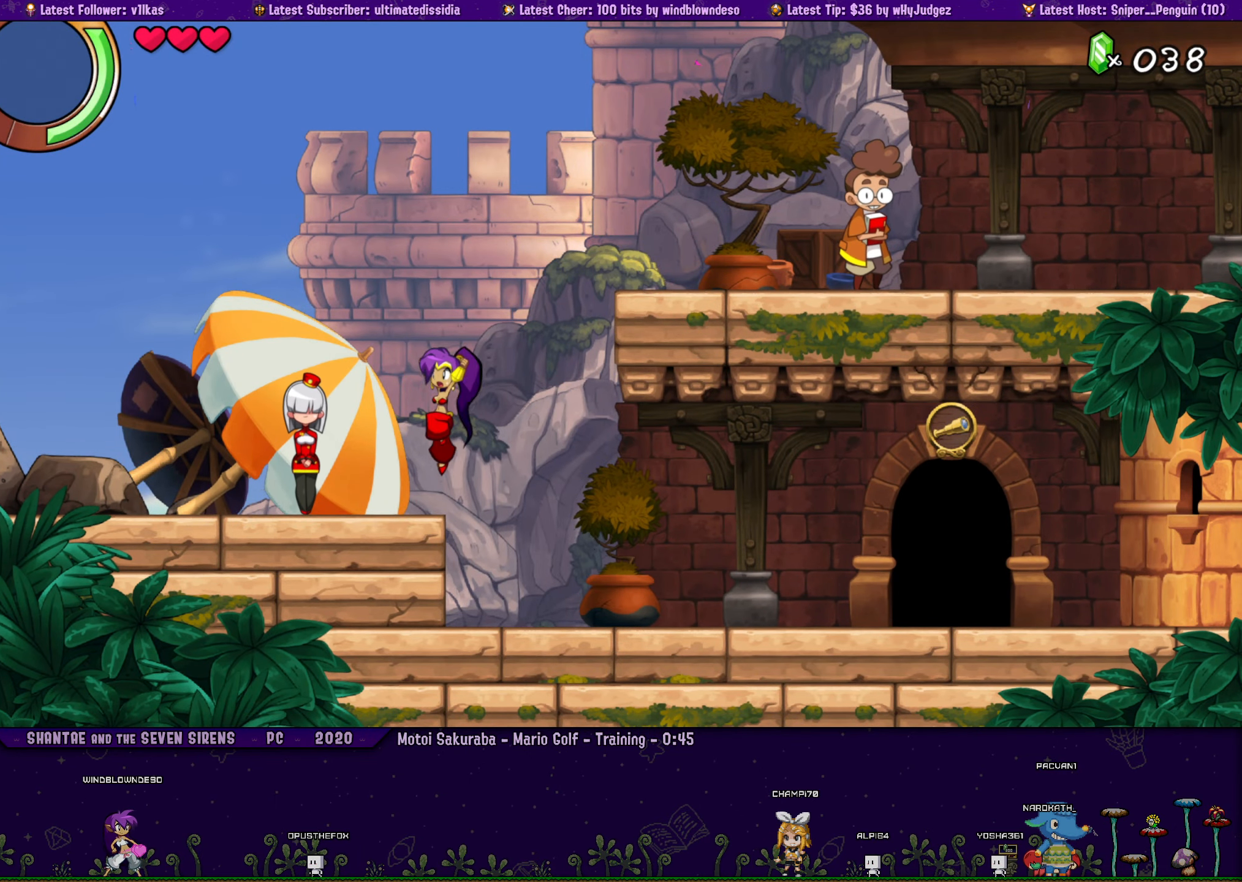
{"buttons": [], "left_stick": "center", "events": [[16, "CROSS", "up"], [66, "DPAD_LEFT", "up"]]}
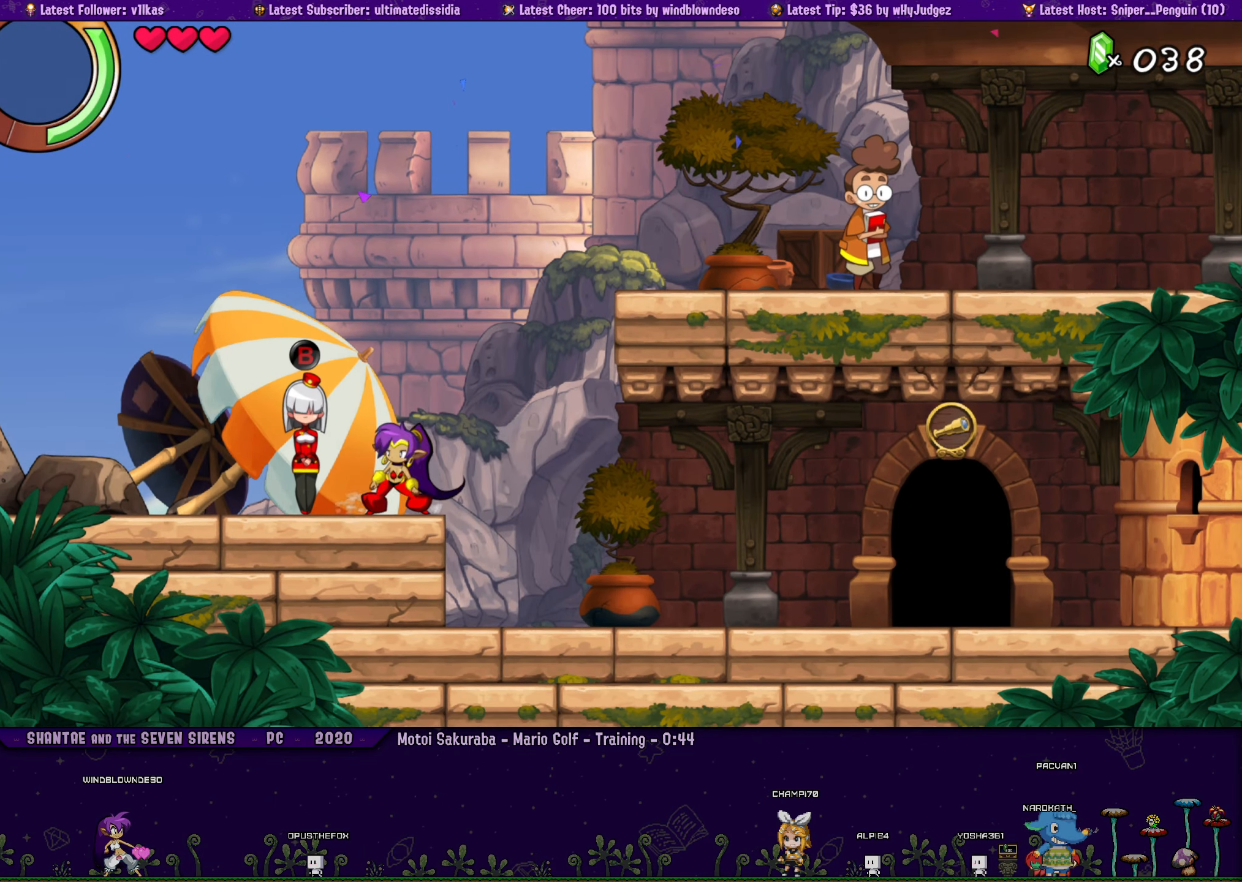
{"buttons": [], "left_stick": "center", "events": []}
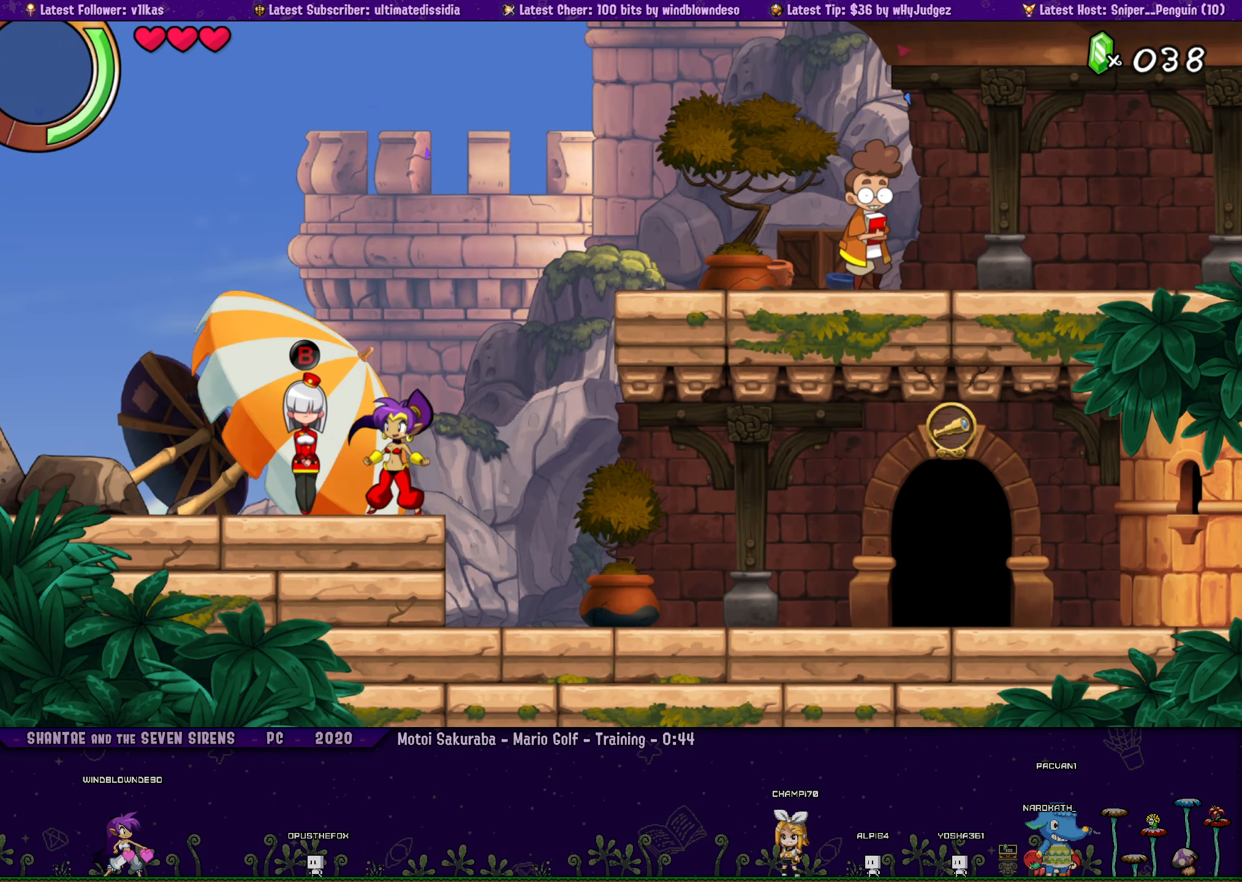
{"buttons": [], "left_stick": "center", "events": []}
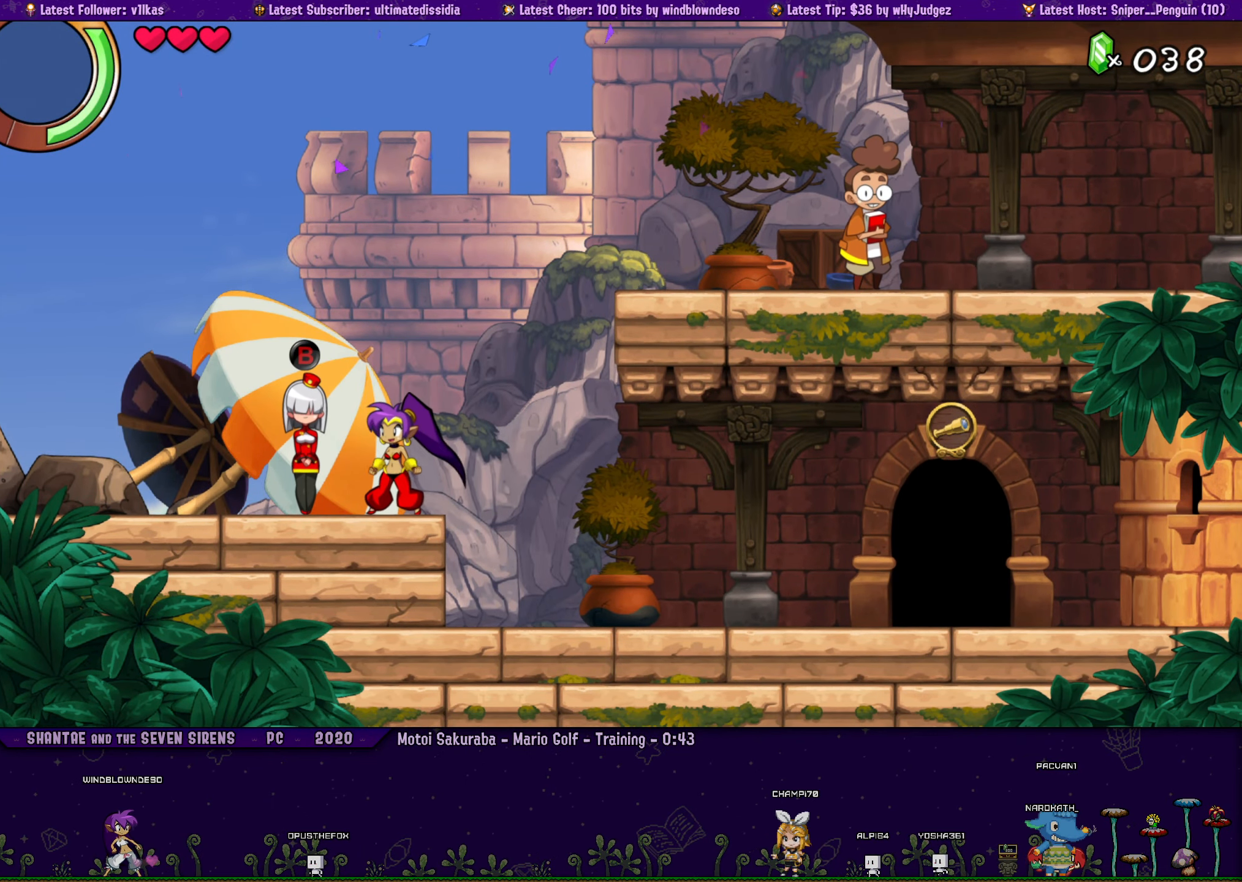
{"buttons": ["DPAD_LEFT"], "left_stick": "center", "events": [[150, "DPAD_LEFT", "down"]]}
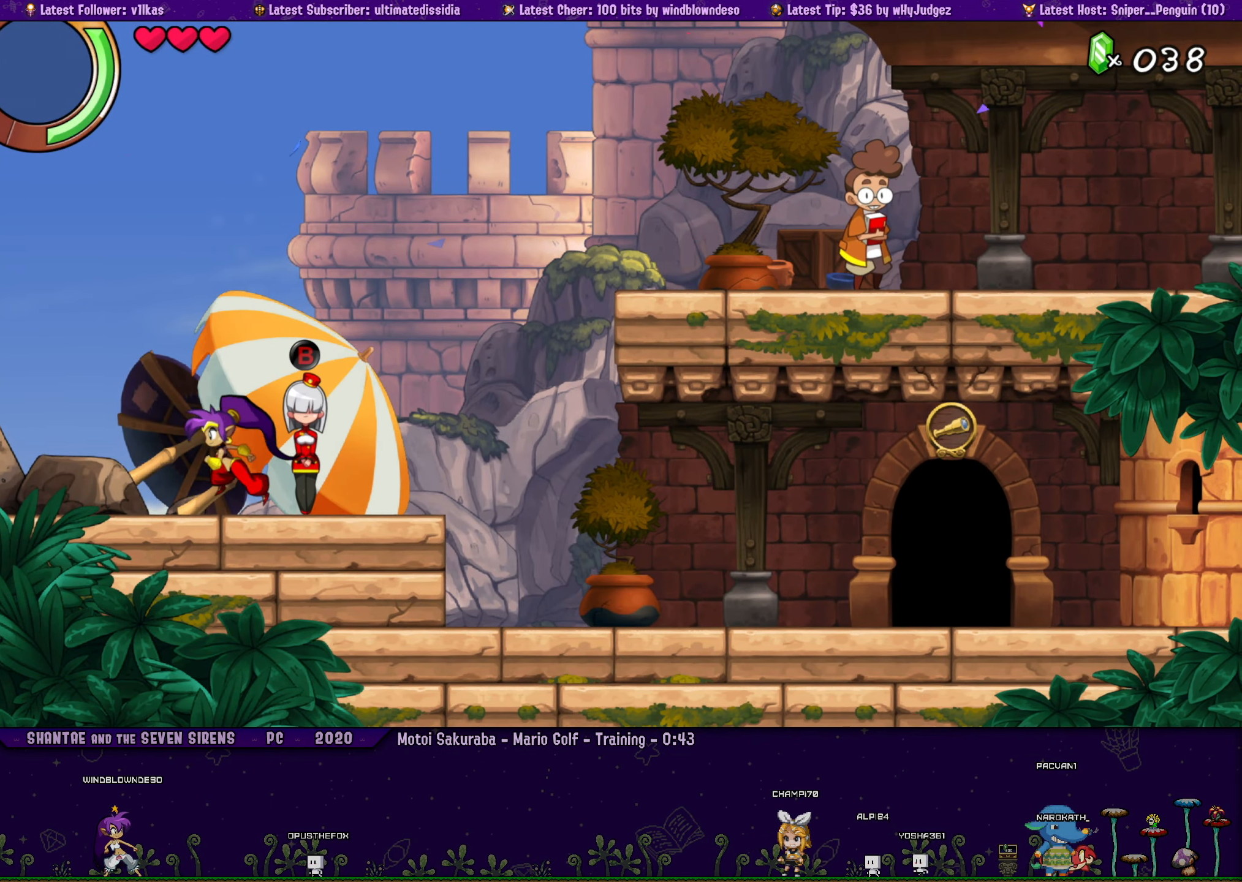
{"buttons": ["DPAD_LEFT"], "left_stick": "center", "events": []}
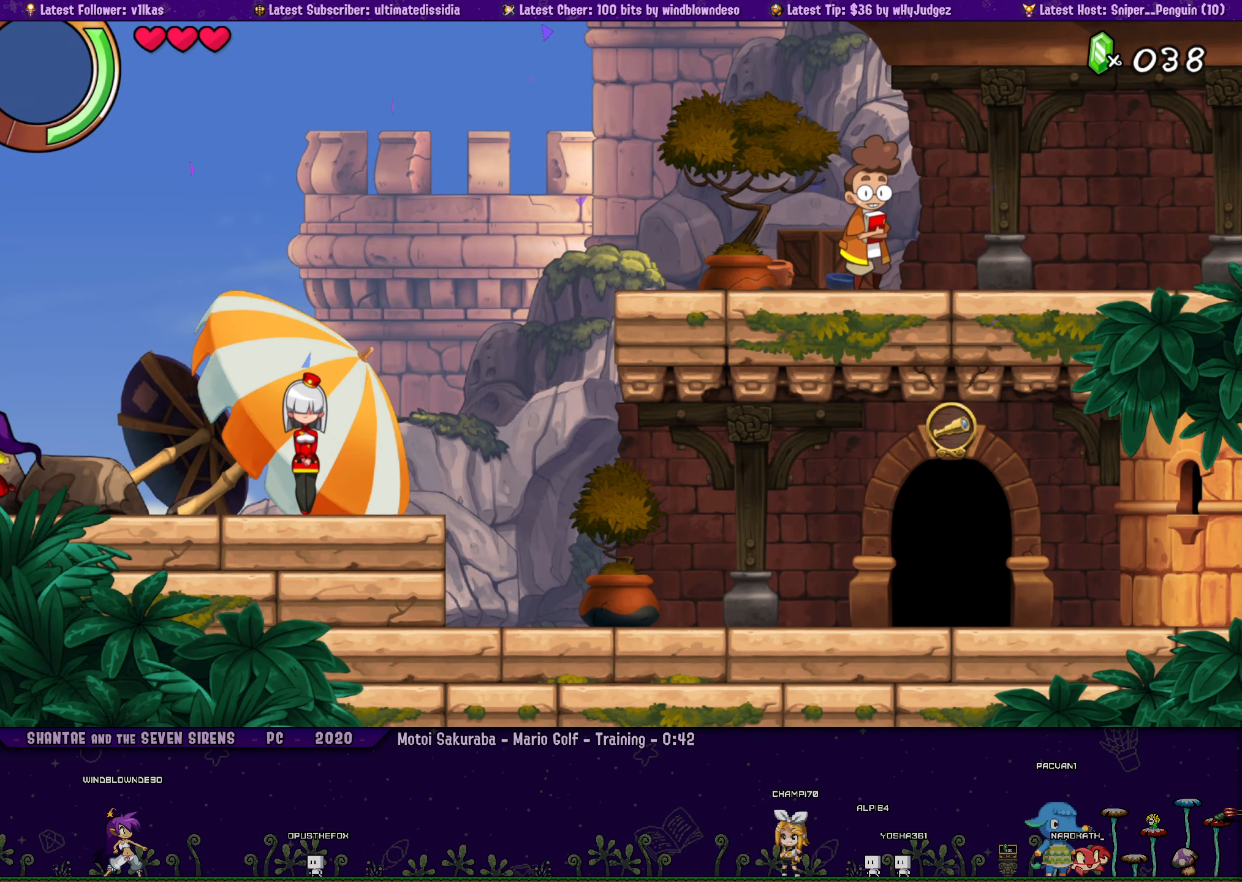
{"buttons": [], "left_stick": "center", "events": [[483, "DPAD_LEFT", "up"]]}